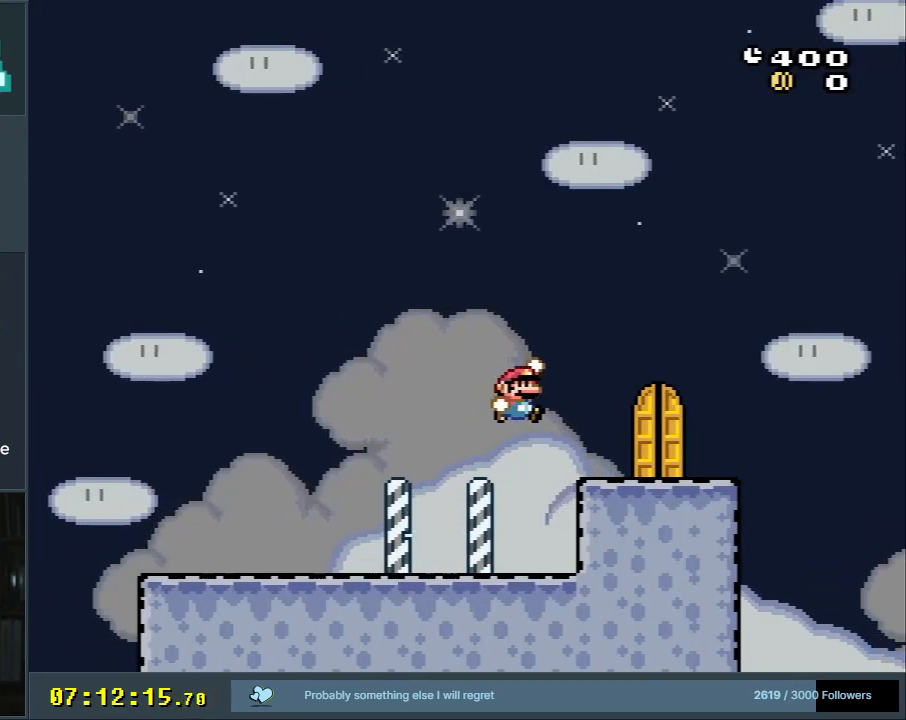
Gameplay with a controller (Nintendo layout); each line is a JSON object with the inputs held at the frame after it. "events" lists button and stick changes between this image and that frame as [ms after this image, input, new state], when the widget could be followed in between. Not read: L3 R3.
{"buttons": ["DPAD_UP"], "events": [[350, "DPAD_UP", "down"], [450, "DPAD_UP", "up"], [467, "X", "up"], [483, "DPAD_UP", "down"]]}
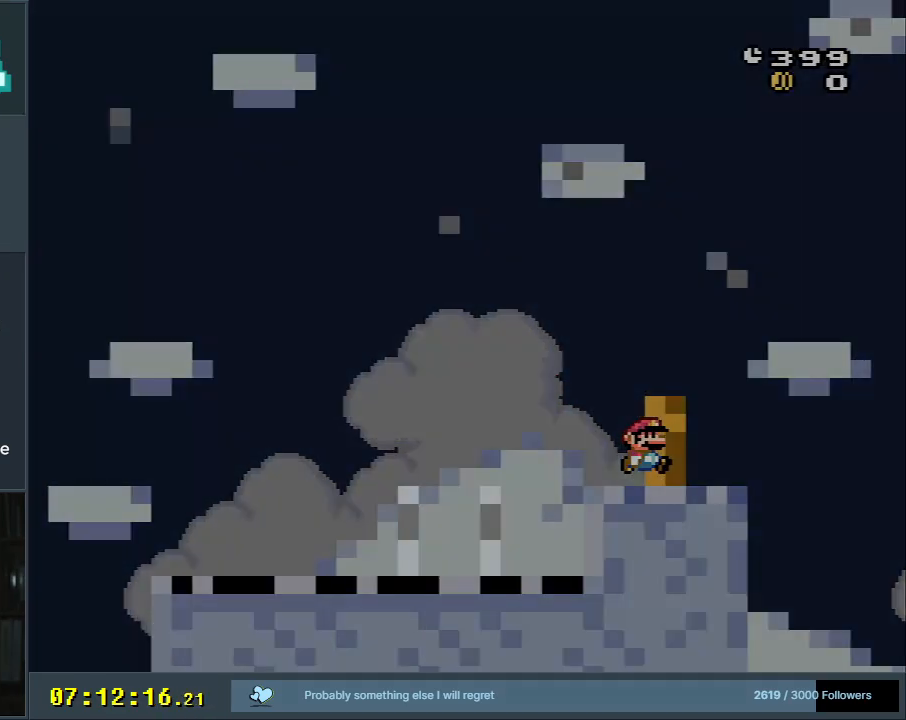
{"buttons": ["B", "Y"], "events": [[133, "DPAD_UP", "up"], [200, "Y", "down"], [217, "B", "down"]]}
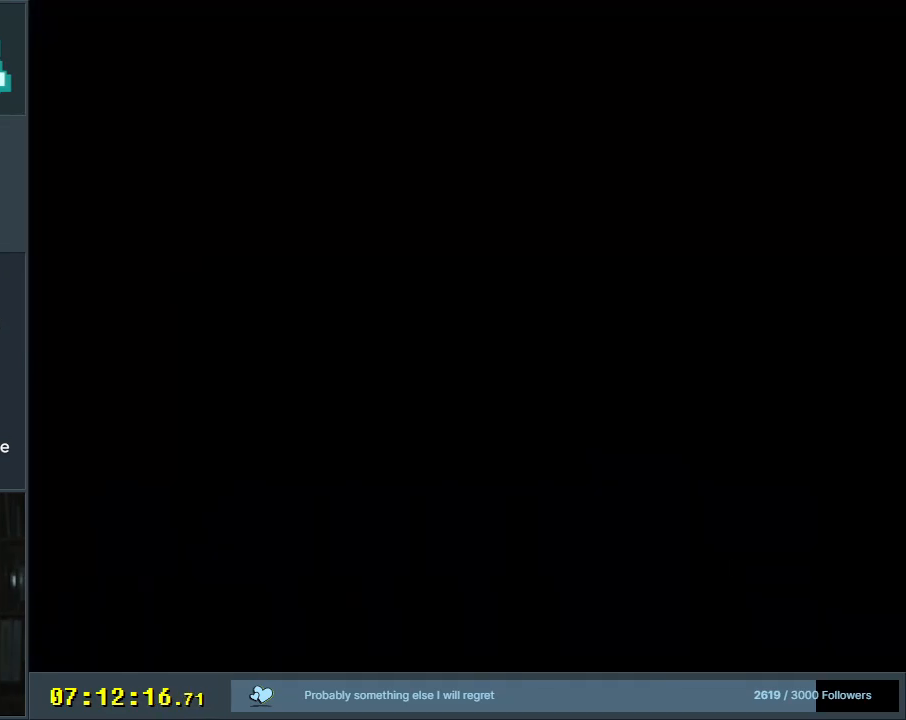
{"buttons": ["Y"], "events": [[433, "B", "up"]]}
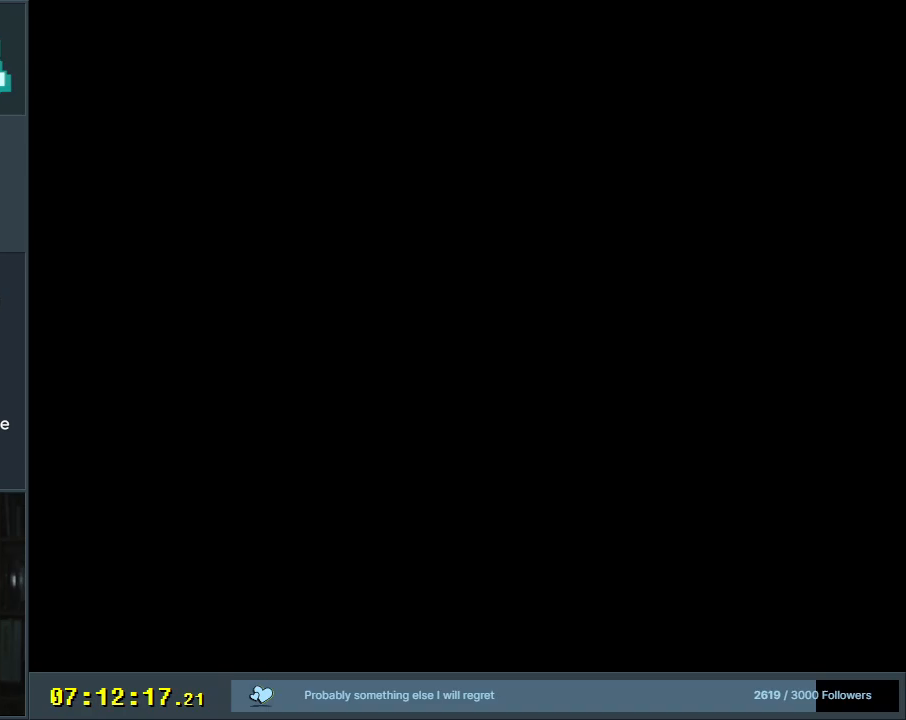
{"buttons": ["B", "Y"], "events": [[300, "B", "down"]]}
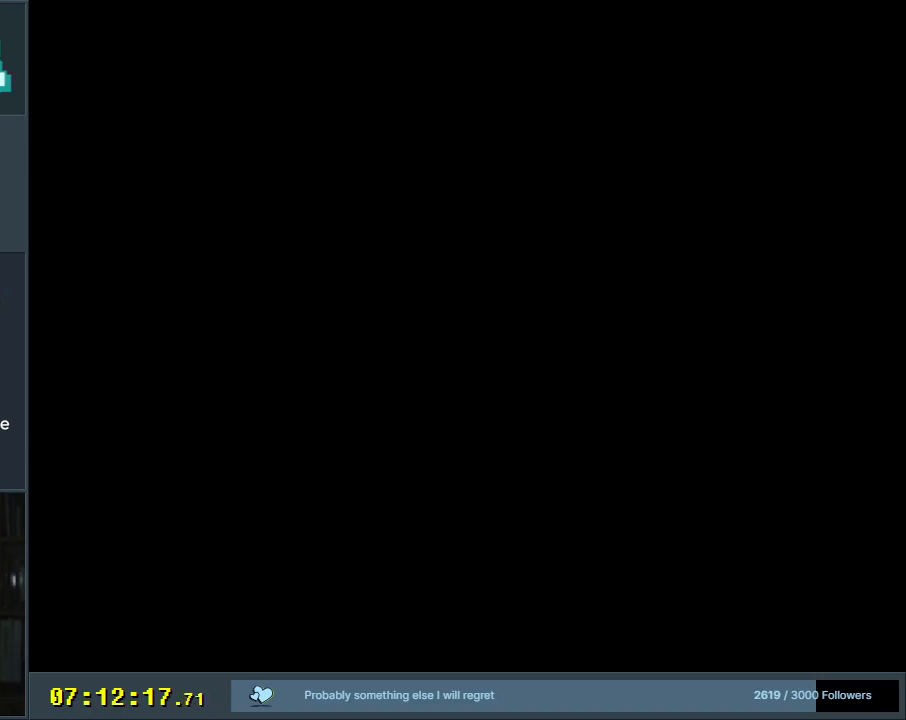
{"buttons": ["B", "Y", "DPAD_UP", "DPAD_RIGHT"], "events": [[267, "DPAD_RIGHT", "down"], [300, "DPAD_UP", "down"]]}
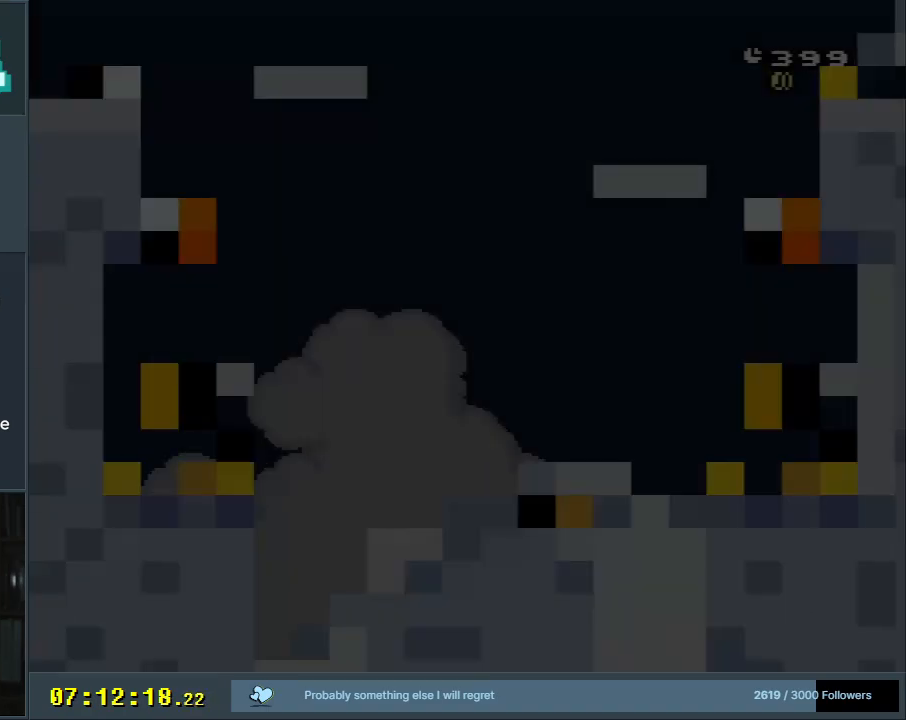
{"buttons": ["B", "Y", "DPAD_UP", "DPAD_RIGHT"], "events": []}
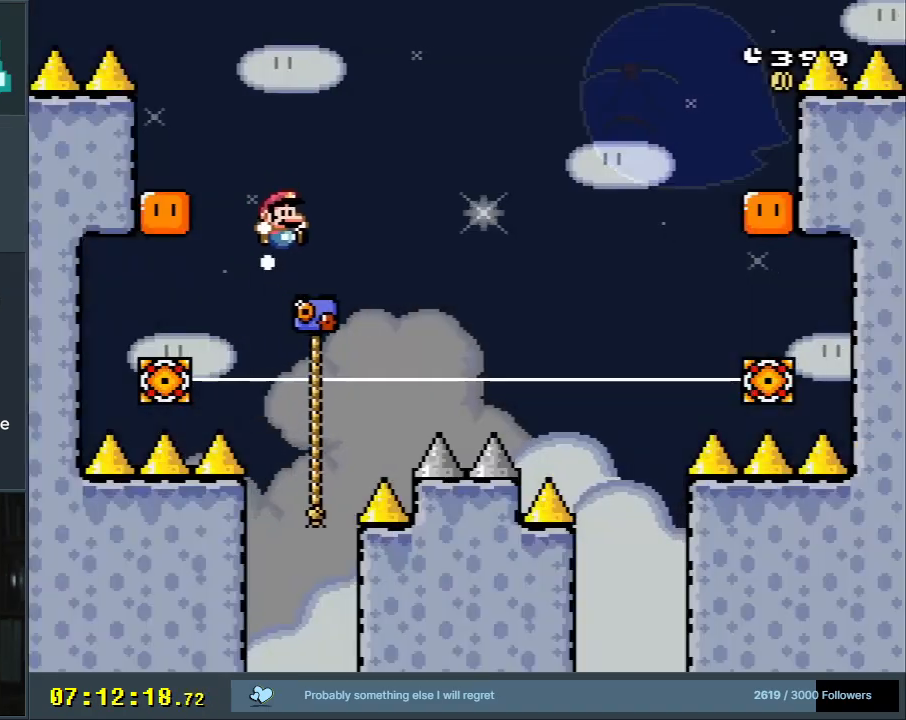
{"buttons": ["B", "Y", "DPAD_UP", "DPAD_RIGHT"], "events": [[50, "B", "up"], [300, "B", "down"]]}
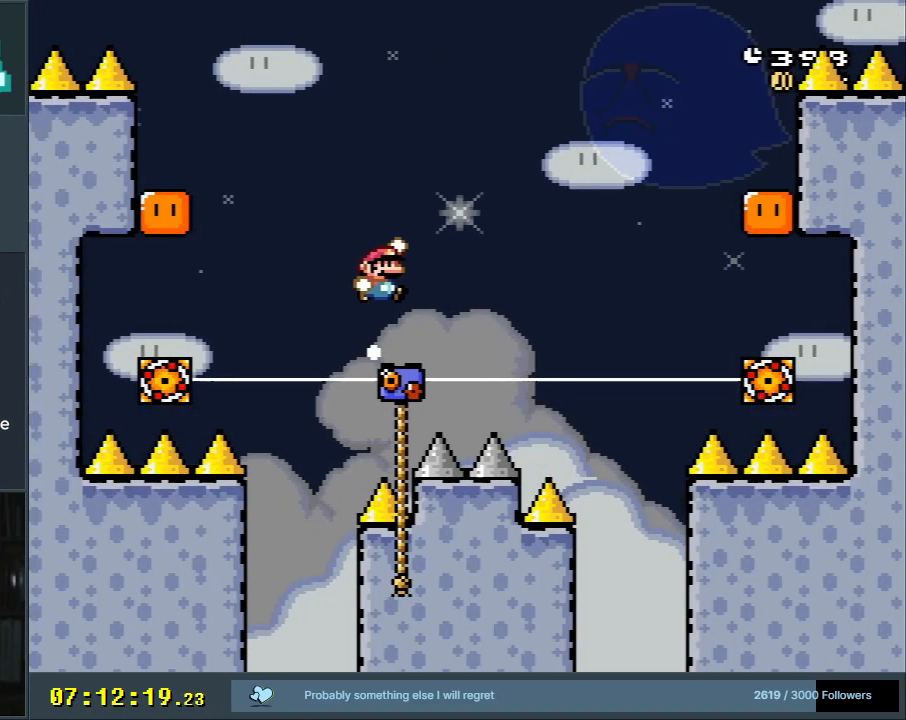
{"buttons": ["B", "Y", "DPAD_UP", "DPAD_LEFT"], "events": [[200, "DPAD_RIGHT", "up"], [200, "DPAD_UP", "up"], [450, "DPAD_LEFT", "down"], [483, "DPAD_UP", "down"]]}
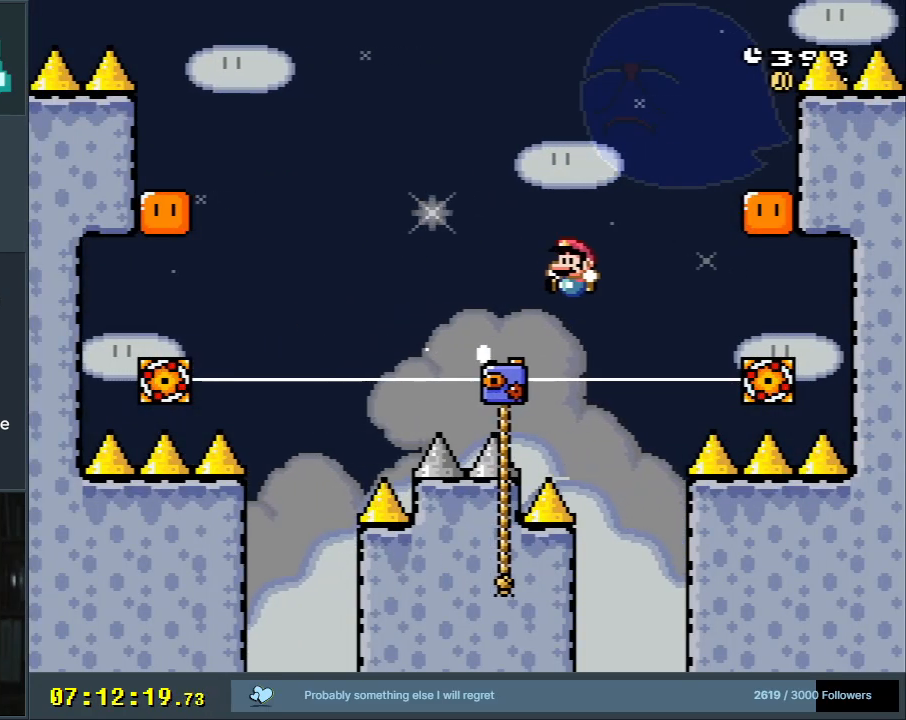
{"buttons": ["Y", "DPAD_UP"], "events": [[133, "DPAD_LEFT", "up"], [150, "DPAD_RIGHT", "down"], [283, "B", "up"], [350, "DPAD_RIGHT", "up"]]}
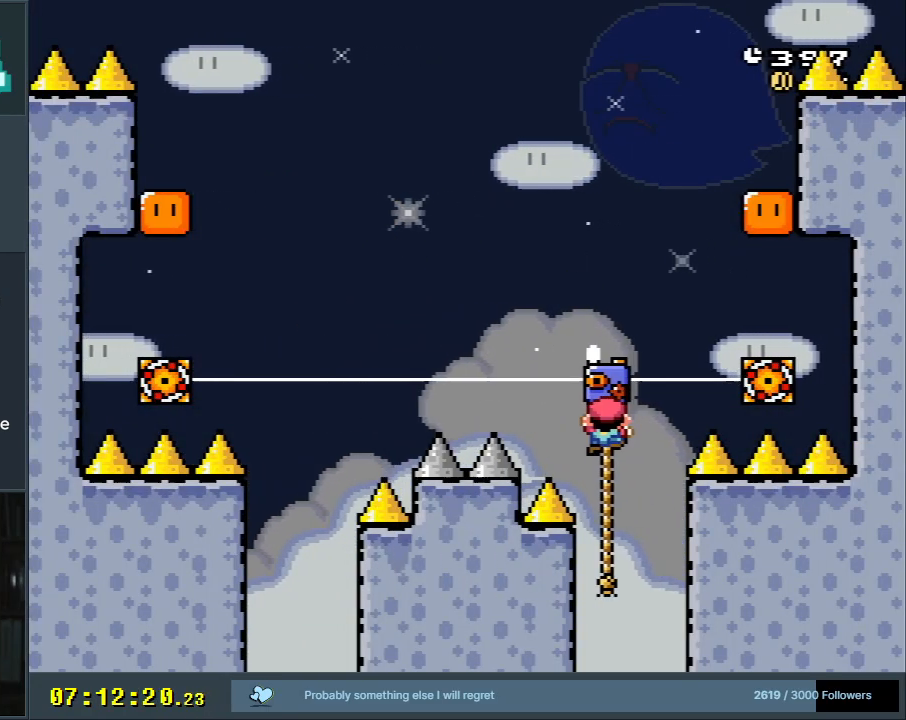
{"buttons": ["B", "Y", "DPAD_UP", "DPAD_RIGHT"], "events": [[217, "DPAD_RIGHT", "down"], [250, "B", "down"]]}
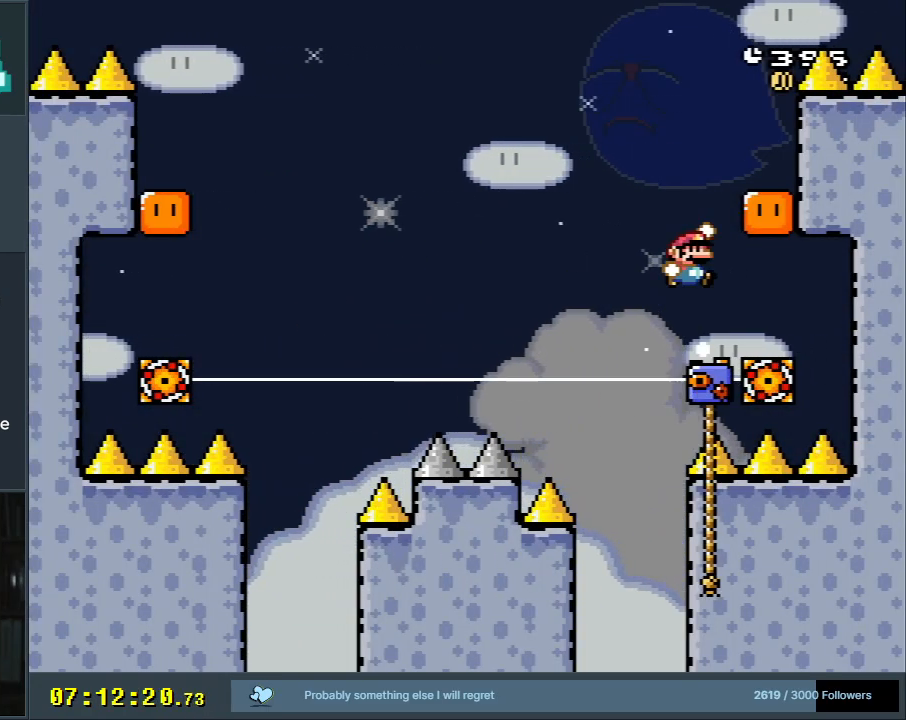
{"buttons": ["B", "Y", "DPAD_RIGHT"], "events": [[17, "DPAD_UP", "up"], [83, "DPAD_RIGHT", "up"], [183, "DPAD_LEFT", "down"], [217, "DPAD_UP", "down"], [433, "DPAD_LEFT", "up"], [500, "DPAD_RIGHT", "down"], [500, "DPAD_UP", "up"]]}
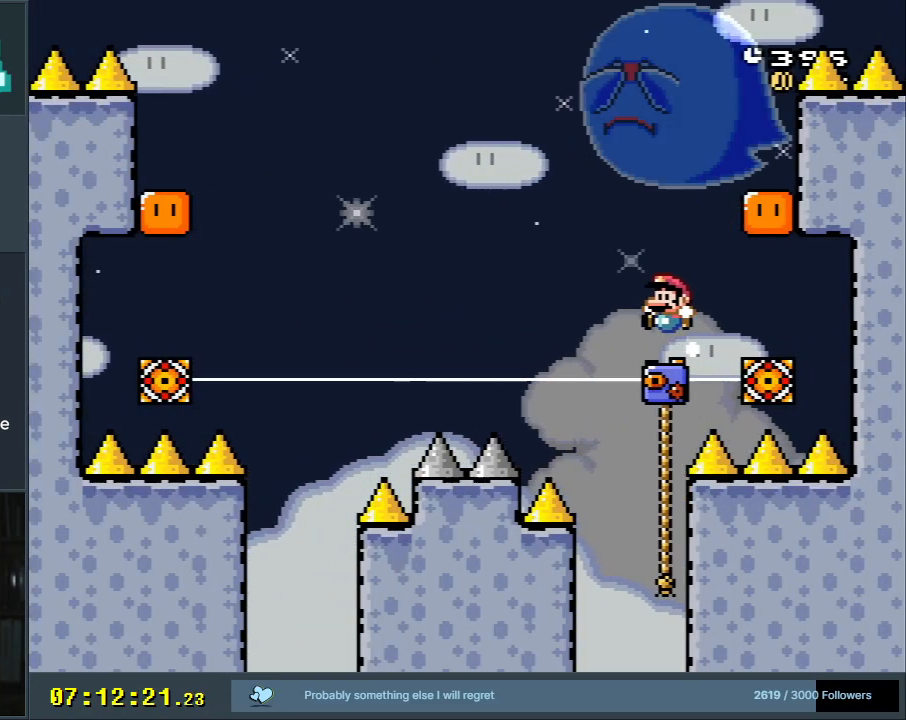
{"buttons": ["B", "Y", "DPAD_UP", "DPAD_LEFT"], "events": [[33, "DPAD_UP", "down"], [117, "B", "up"], [117, "DPAD_RIGHT", "up"], [433, "B", "down"], [450, "DPAD_LEFT", "down"]]}
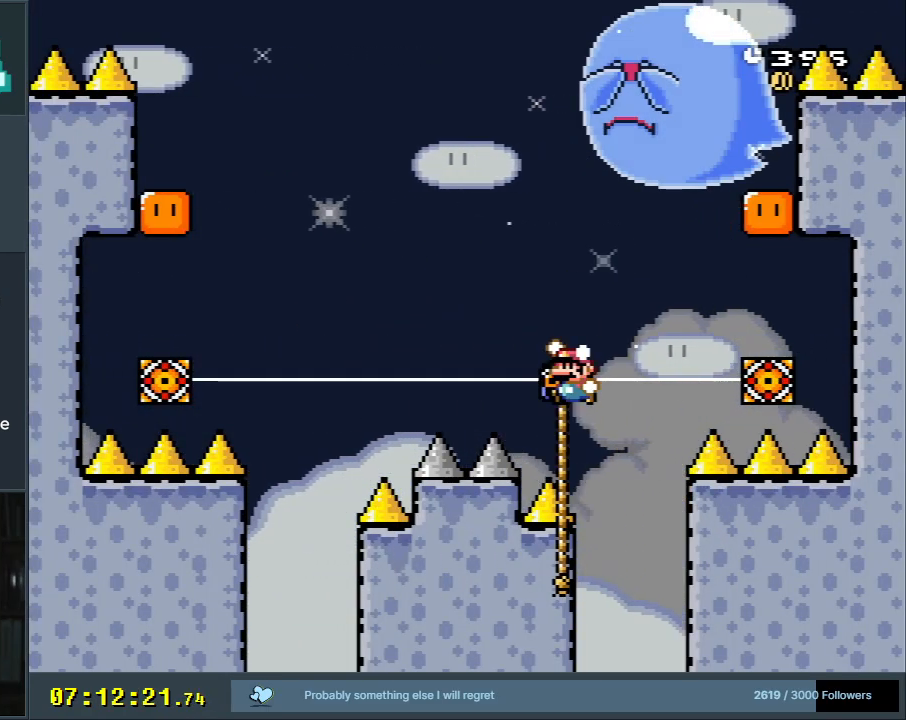
{"buttons": ["B", "Y"], "events": [[133, "DPAD_UP", "up"], [433, "DPAD_LEFT", "up"]]}
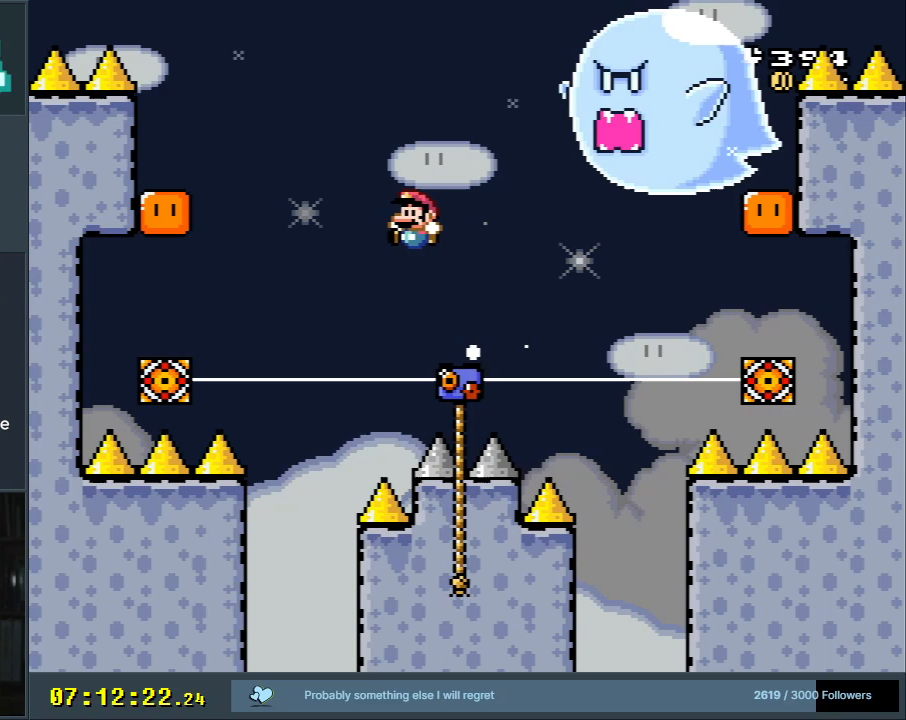
{"buttons": ["Y", "DPAD_UP"], "events": [[117, "DPAD_RIGHT", "down"], [250, "DPAD_UP", "down"], [367, "DPAD_RIGHT", "up"], [467, "B", "up"]]}
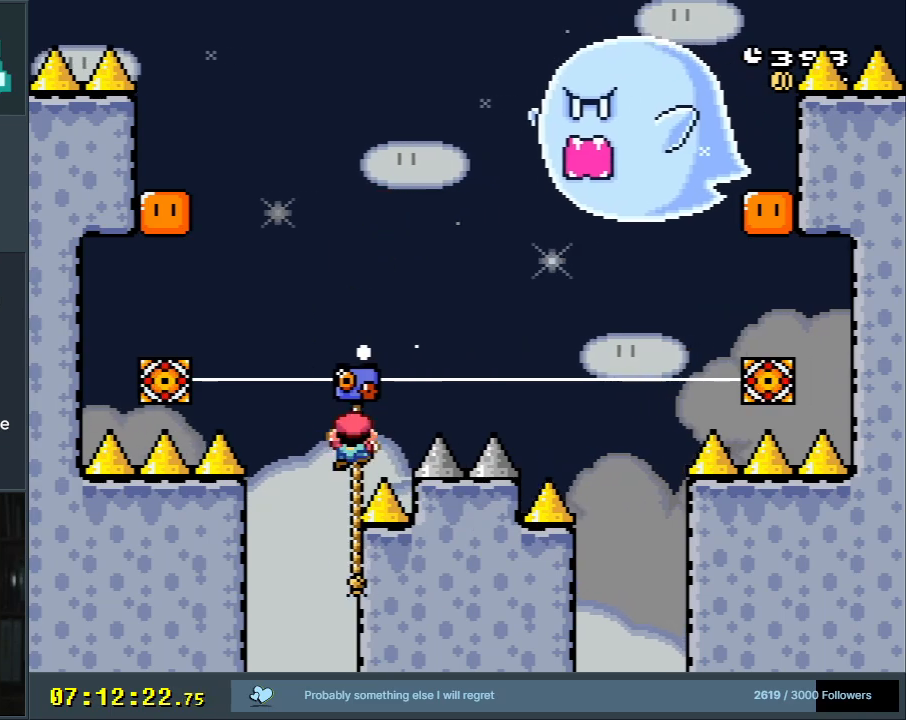
{"buttons": ["B", "Y", "DPAD_LEFT"], "events": [[300, "B", "down"], [300, "DPAD_LEFT", "down"], [500, "DPAD_UP", "up"]]}
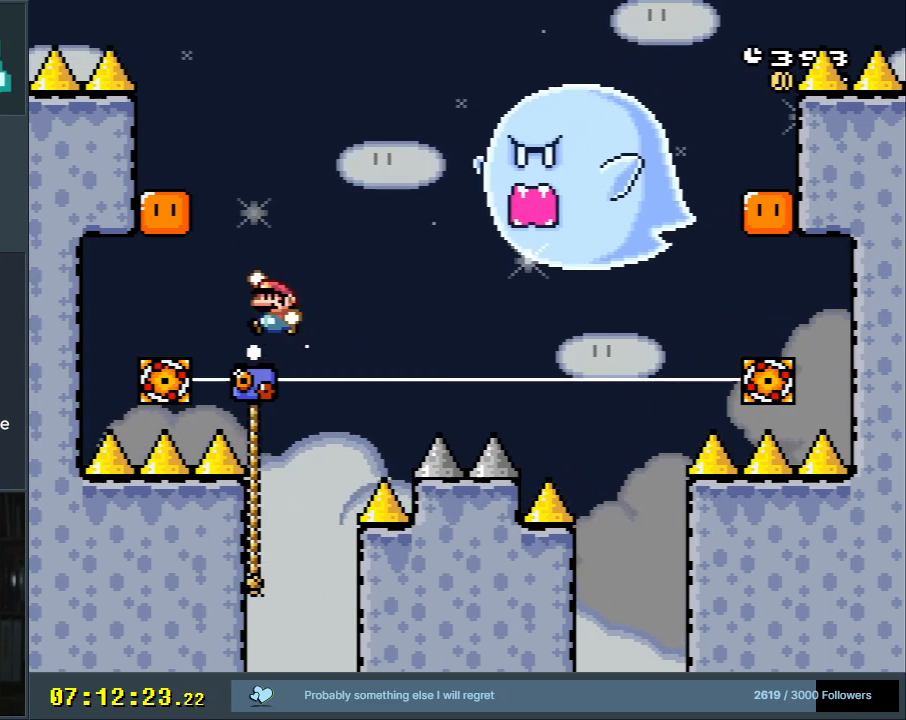
{"buttons": ["B", "Y", "DPAD_RIGHT"], "events": [[200, "Y", "up"], [267, "DPAD_LEFT", "up"], [283, "DPAD_RIGHT", "down"], [300, "Y", "down"]]}
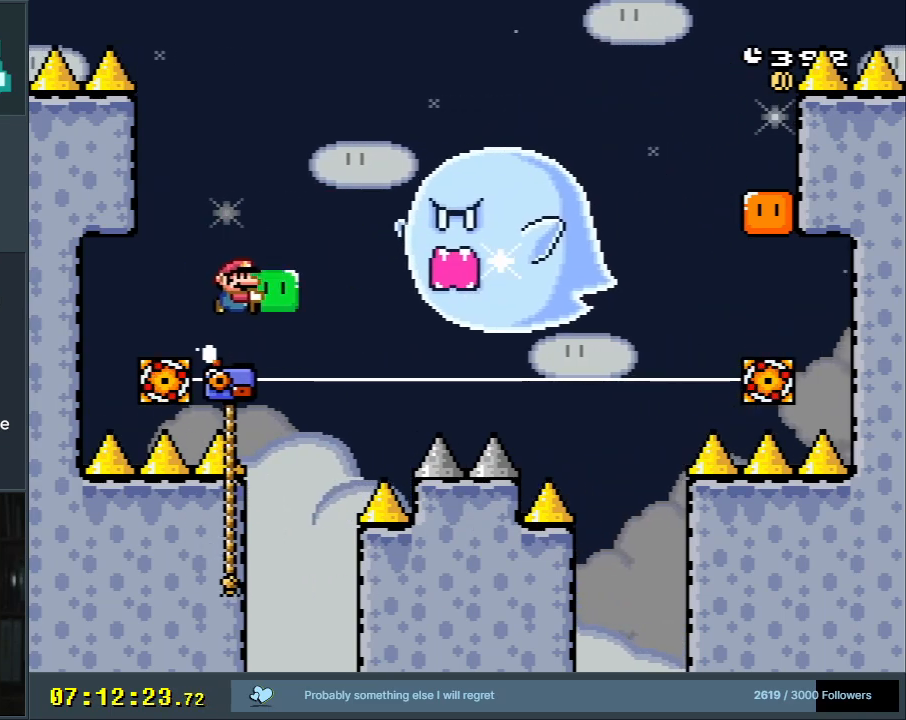
{"buttons": ["B", "Y", "DPAD_UP", "DPAD_RIGHT"], "events": [[33, "Y", "up"], [83, "DPAD_UP", "down"], [150, "DPAD_RIGHT", "up"], [150, "Y", "down"], [250, "DPAD_LEFT", "down"], [283, "B", "up"], [333, "DPAD_LEFT", "up"], [483, "DPAD_RIGHT", "down"], [500, "B", "down"]]}
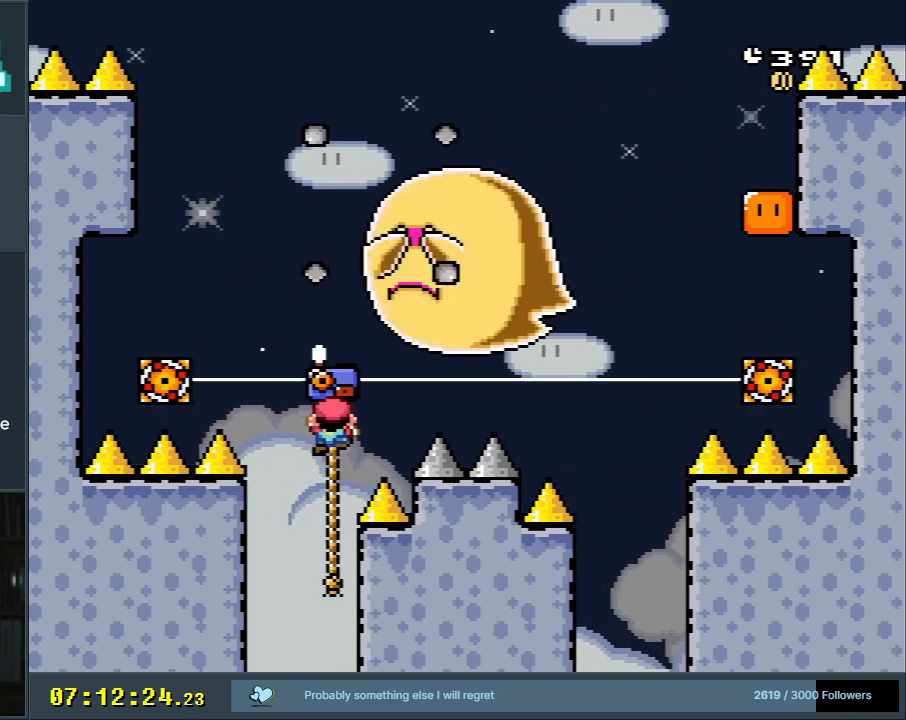
{"buttons": ["B", "Y"], "events": [[33, "DPAD_UP", "up"], [500, "DPAD_RIGHT", "up"]]}
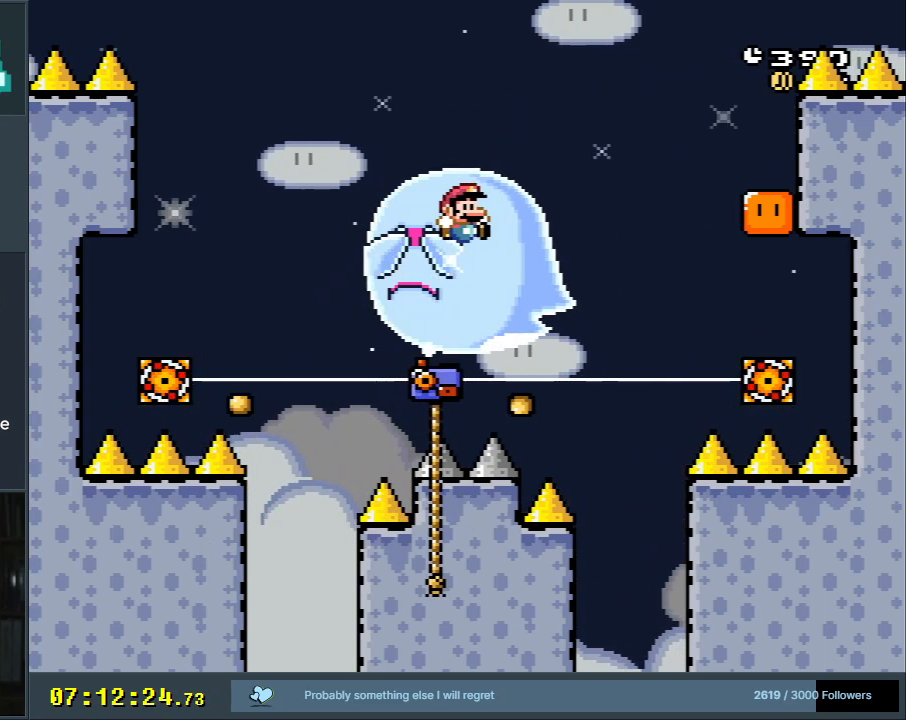
{"buttons": ["B", "Y", "DPAD_UP"], "events": [[267, "DPAD_LEFT", "down"], [317, "DPAD_UP", "down"], [483, "DPAD_LEFT", "up"]]}
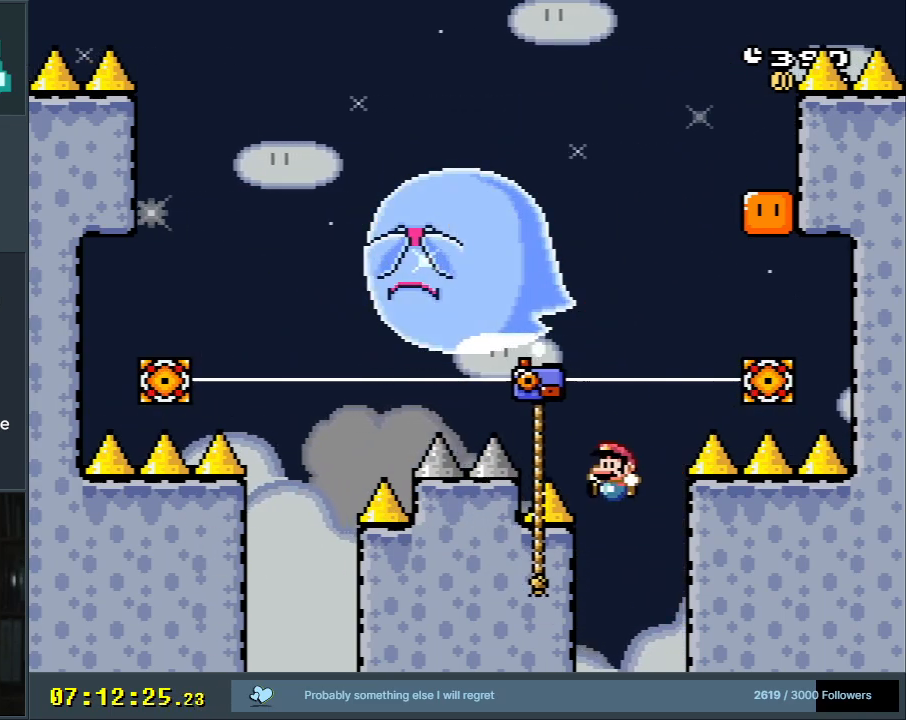
{"buttons": ["Y", "DPAD_UP"], "events": [[150, "B", "up"]]}
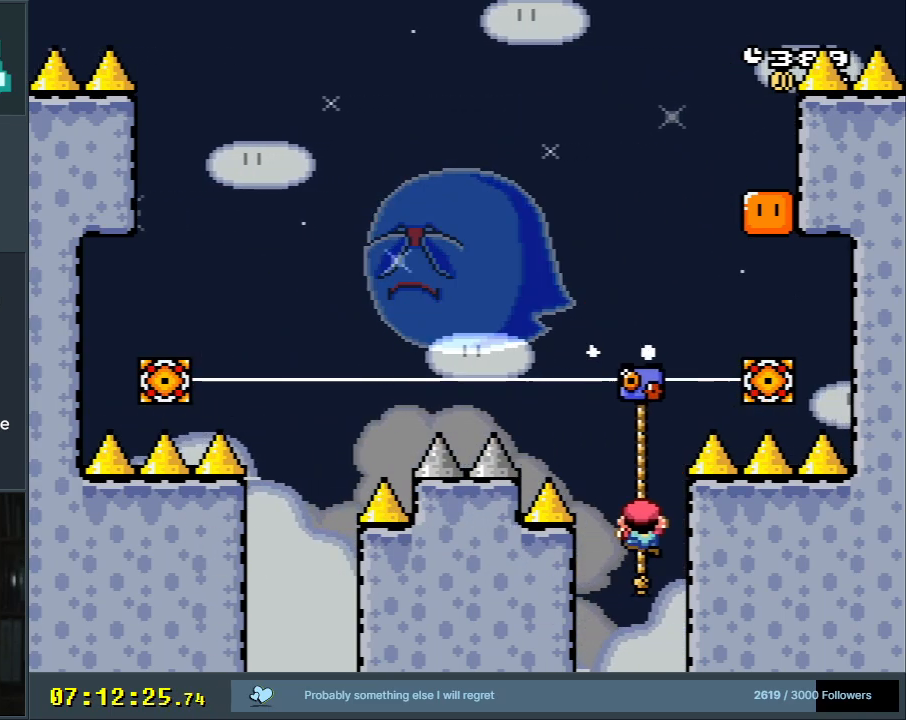
{"buttons": ["B", "Y"], "events": [[167, "B", "down"], [167, "DPAD_LEFT", "down"], [367, "DPAD_UP", "up"], [400, "DPAD_LEFT", "up"]]}
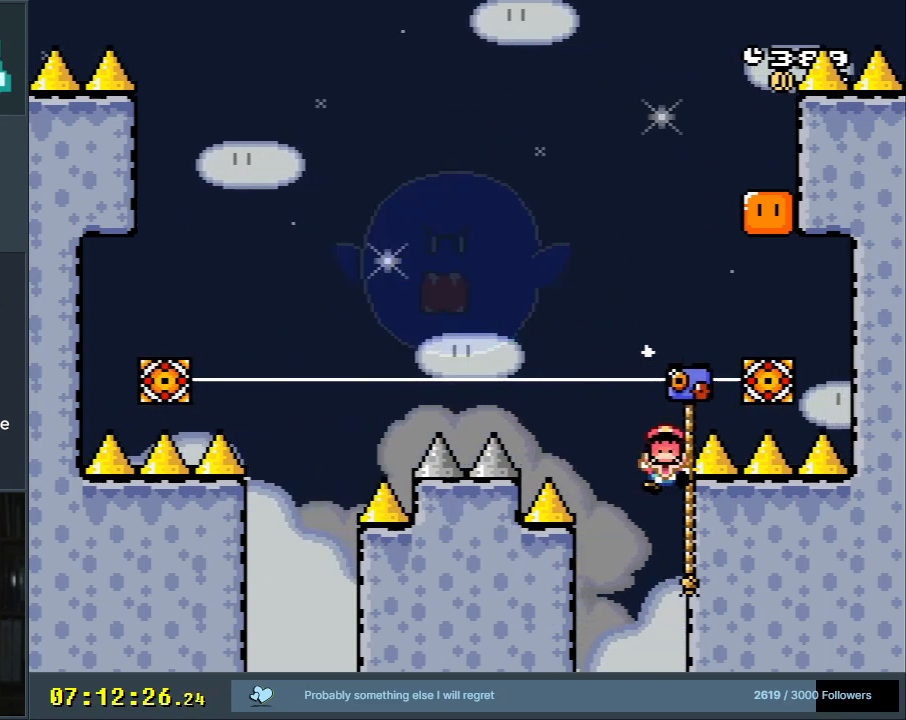
{"buttons": [], "events": [[133, "B", "up"], [183, "Y", "up"], [333, "A", "down"], [483, "A", "up"]]}
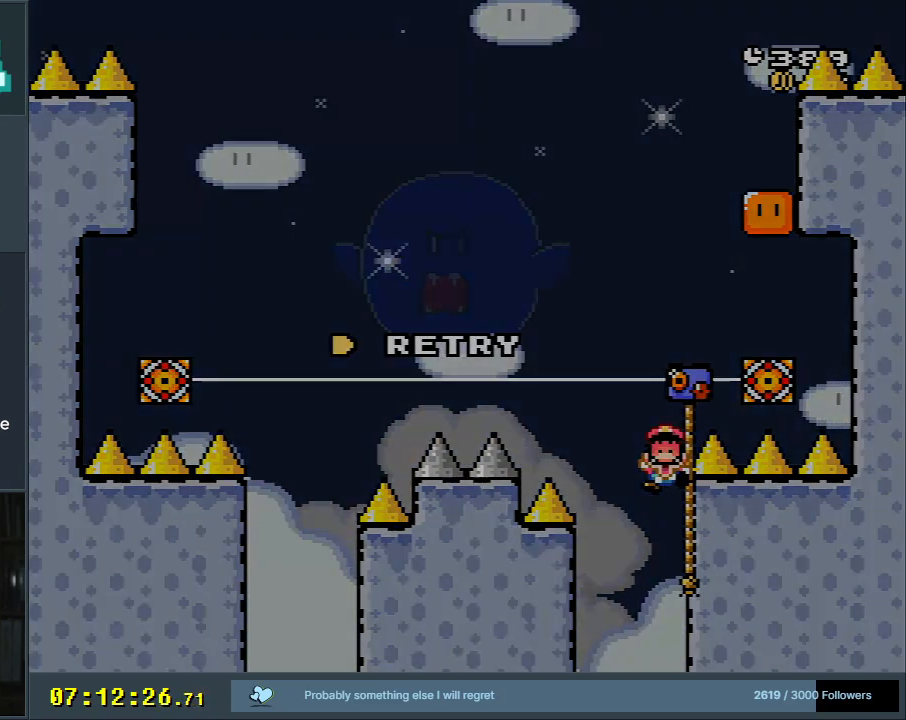
{"buttons": [], "events": [[50, "A", "down"], [183, "A", "up"]]}
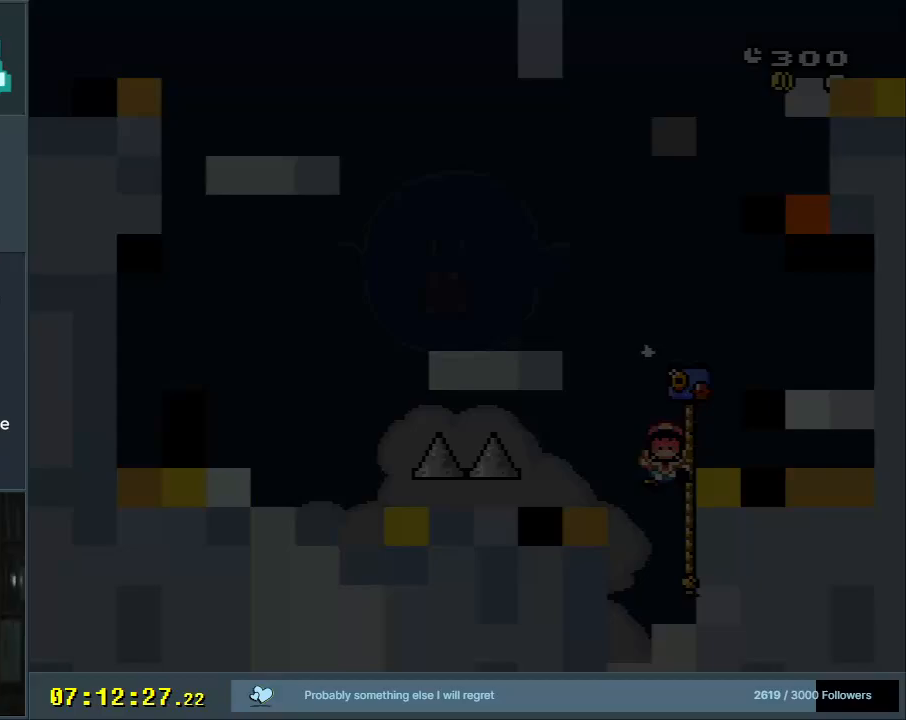
{"buttons": [], "events": []}
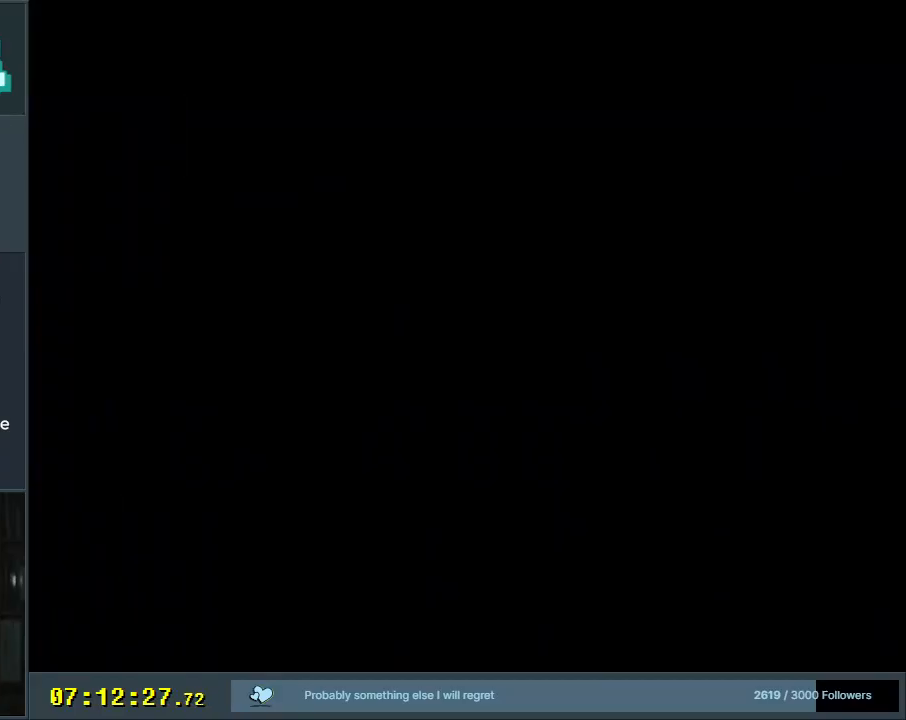
{"buttons": [], "events": []}
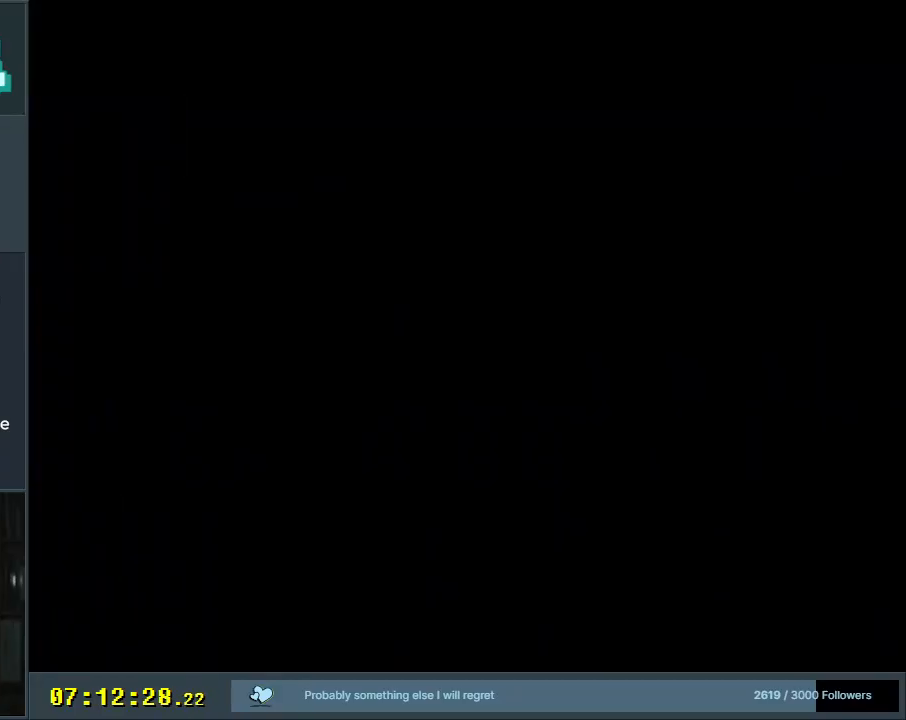
{"buttons": ["Y", "DPAD_UP", "DPAD_LEFT"], "events": [[217, "DPAD_UP", "down"], [217, "Y", "down"], [467, "DPAD_LEFT", "down"]]}
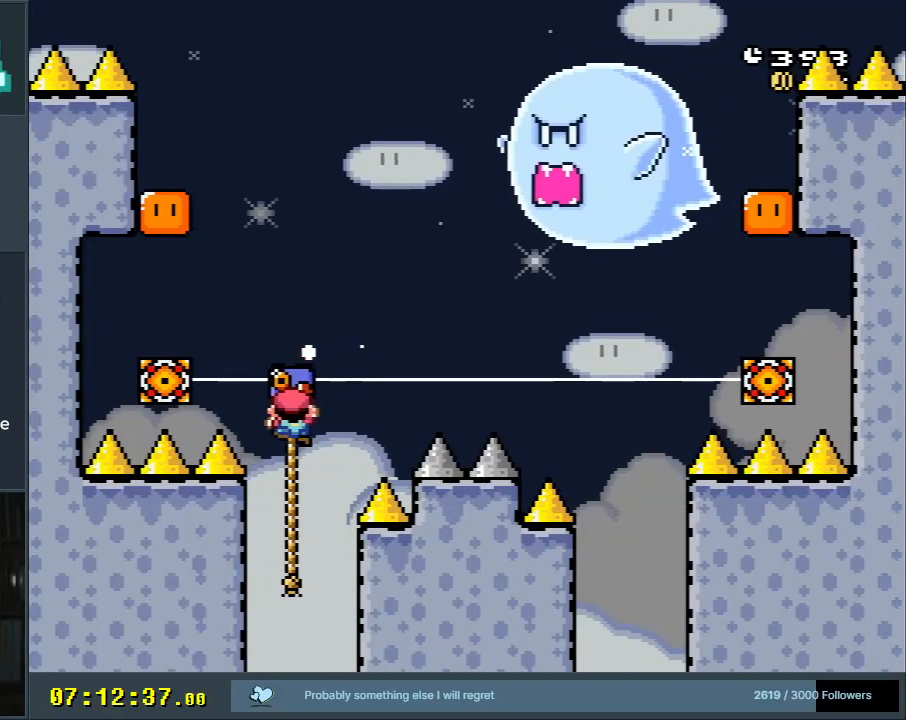
{"buttons": ["B", "Y", "DPAD_DOWN"], "events": [[17, "B", "down"], [50, "DPAD_UP", "up"], [367, "Y", "up"], [483, "Y", "down"], [500, "DPAD_DOWN", "down"], [500, "DPAD_LEFT", "up"]]}
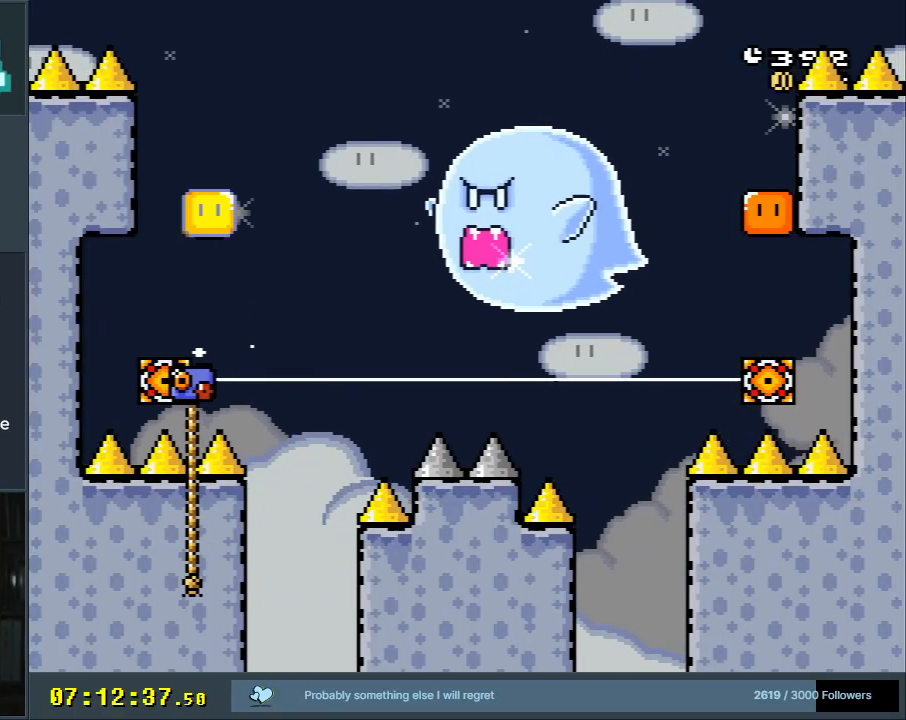
{"buttons": ["Y", "DPAD_UP"], "events": [[17, "DPAD_RIGHT", "down"], [67, "DPAD_DOWN", "up"], [217, "Y", "up"], [283, "DPAD_UP", "down"], [333, "Y", "down"], [350, "DPAD_RIGHT", "up"], [400, "B", "up"]]}
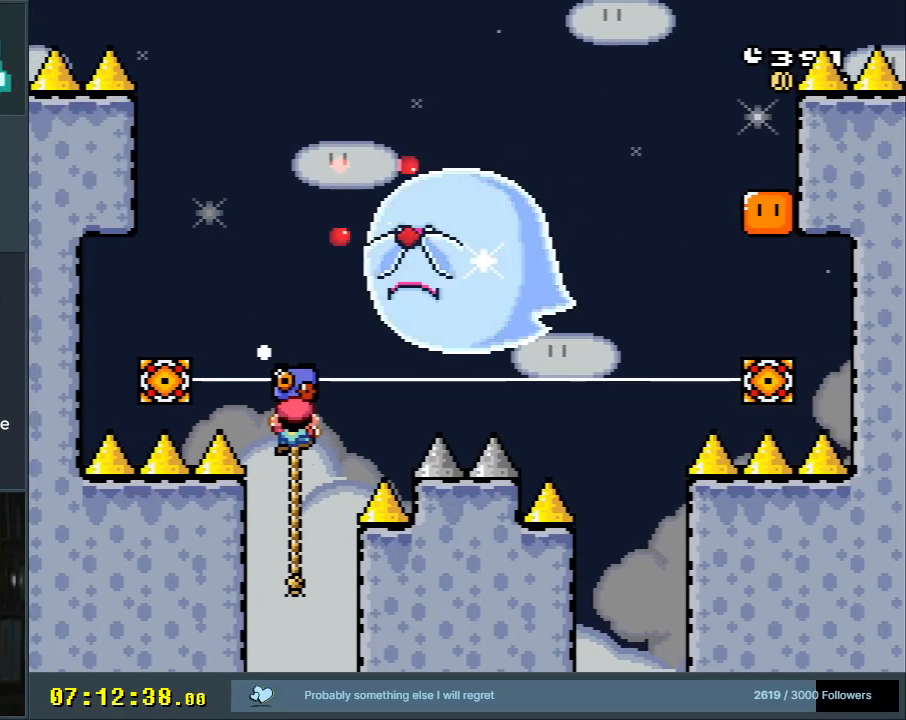
{"buttons": ["B", "Y", "DPAD_RIGHT"], "events": [[167, "DPAD_RIGHT", "down"], [233, "B", "down"], [350, "DPAD_UP", "up"]]}